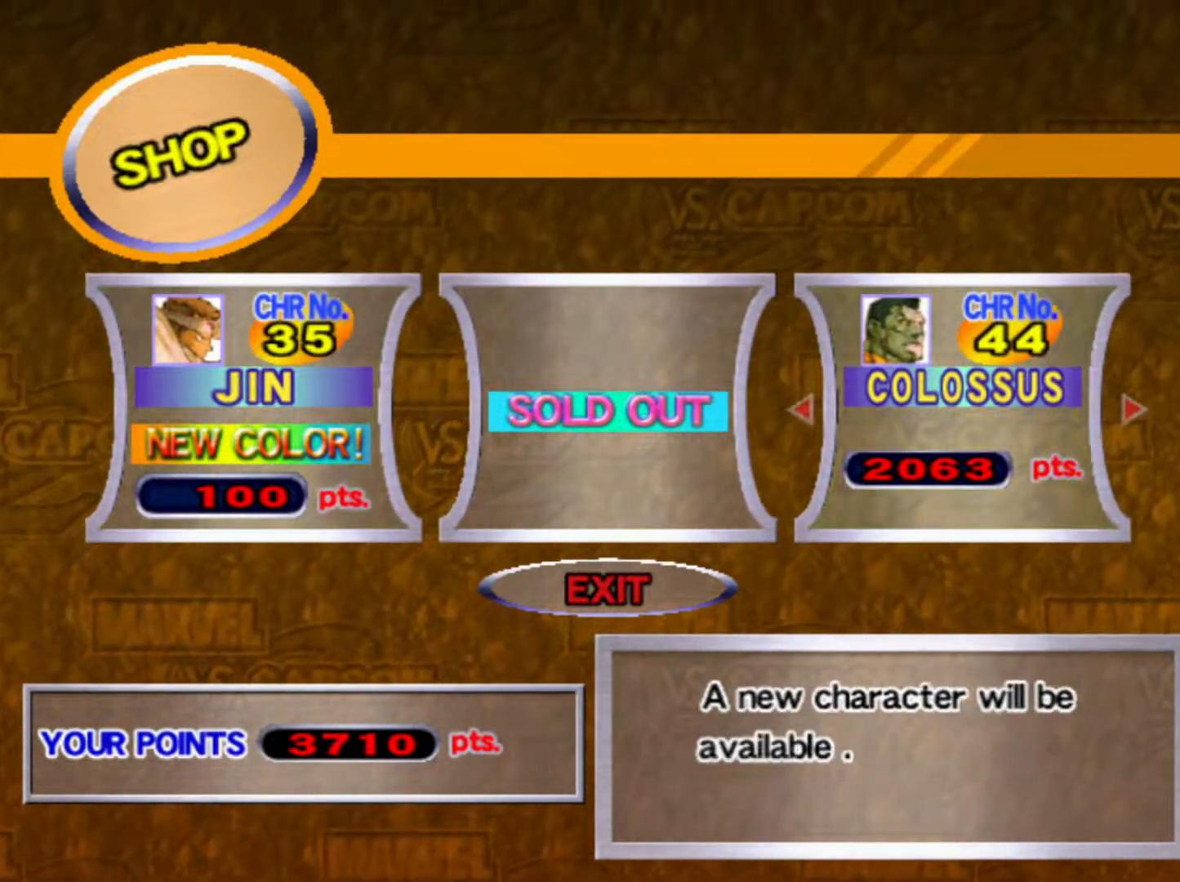
Gameplay with a controller (arcade stick); each line is a JSON object with the inputs held at the frame after it. "events" lists button and stick changes between this image and that frame as [ms after this image, input, new state], when the widget could be followed in between. Not read: L3 R3.
{"buttons": [], "left_stick": "center", "events": [[50, "CROSS", "up"]]}
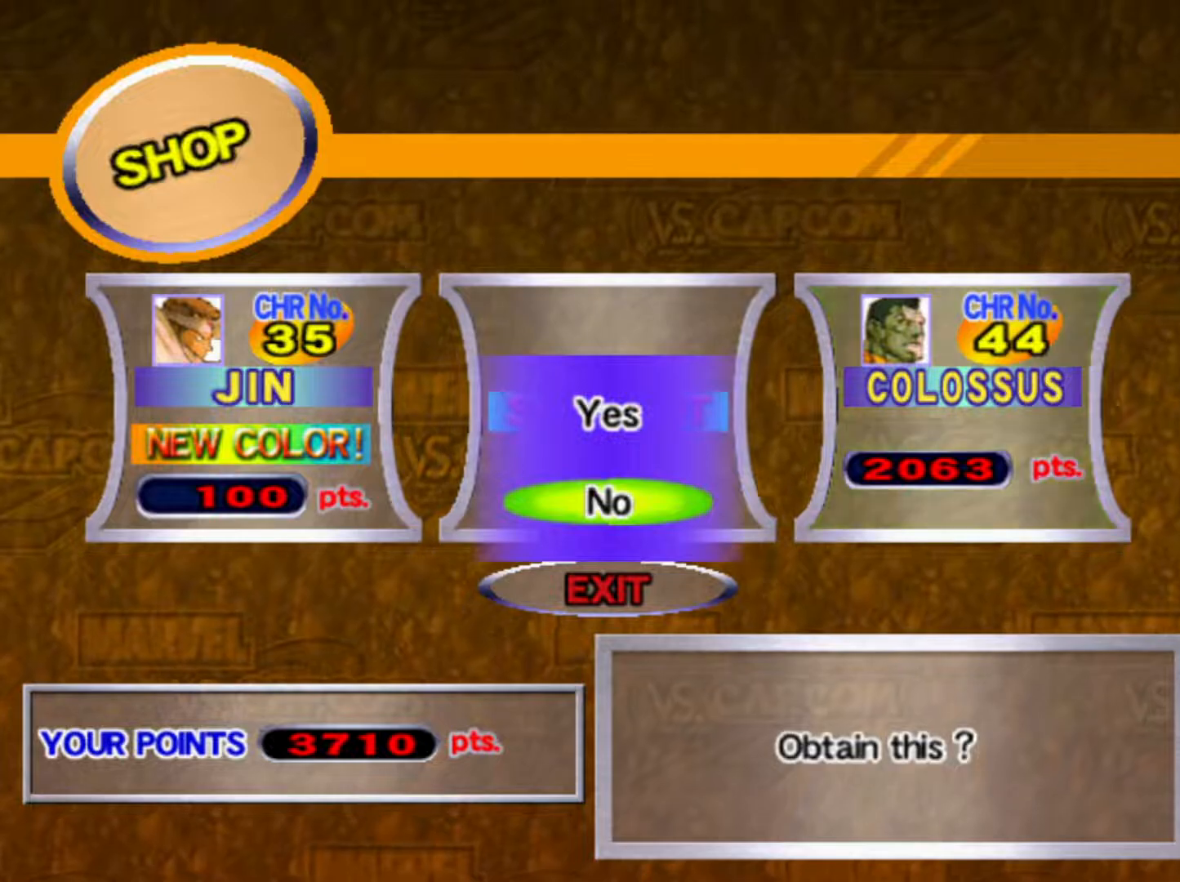
{"buttons": ["CROSS"], "left_stick": "center"}
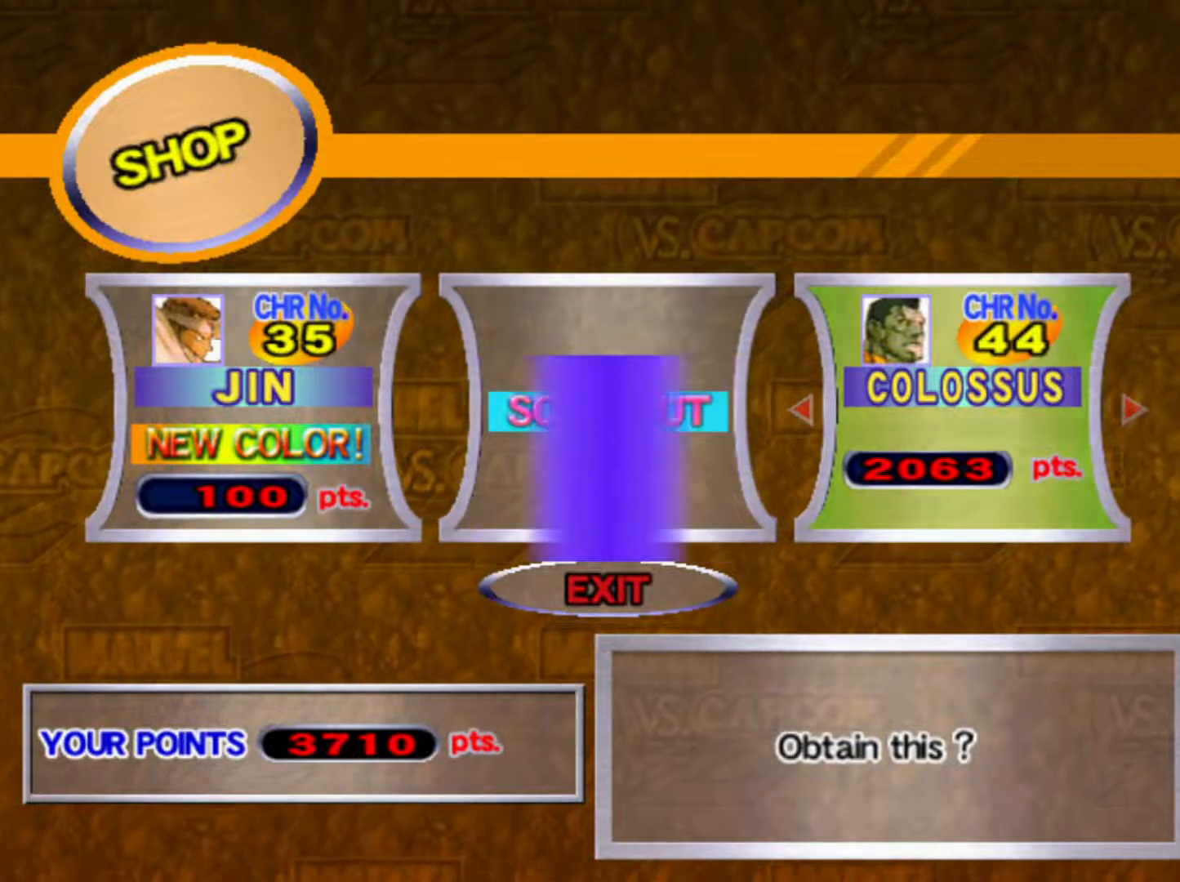
{"buttons": [], "left_stick": "center", "events": [[17, "CROSS", "up"]]}
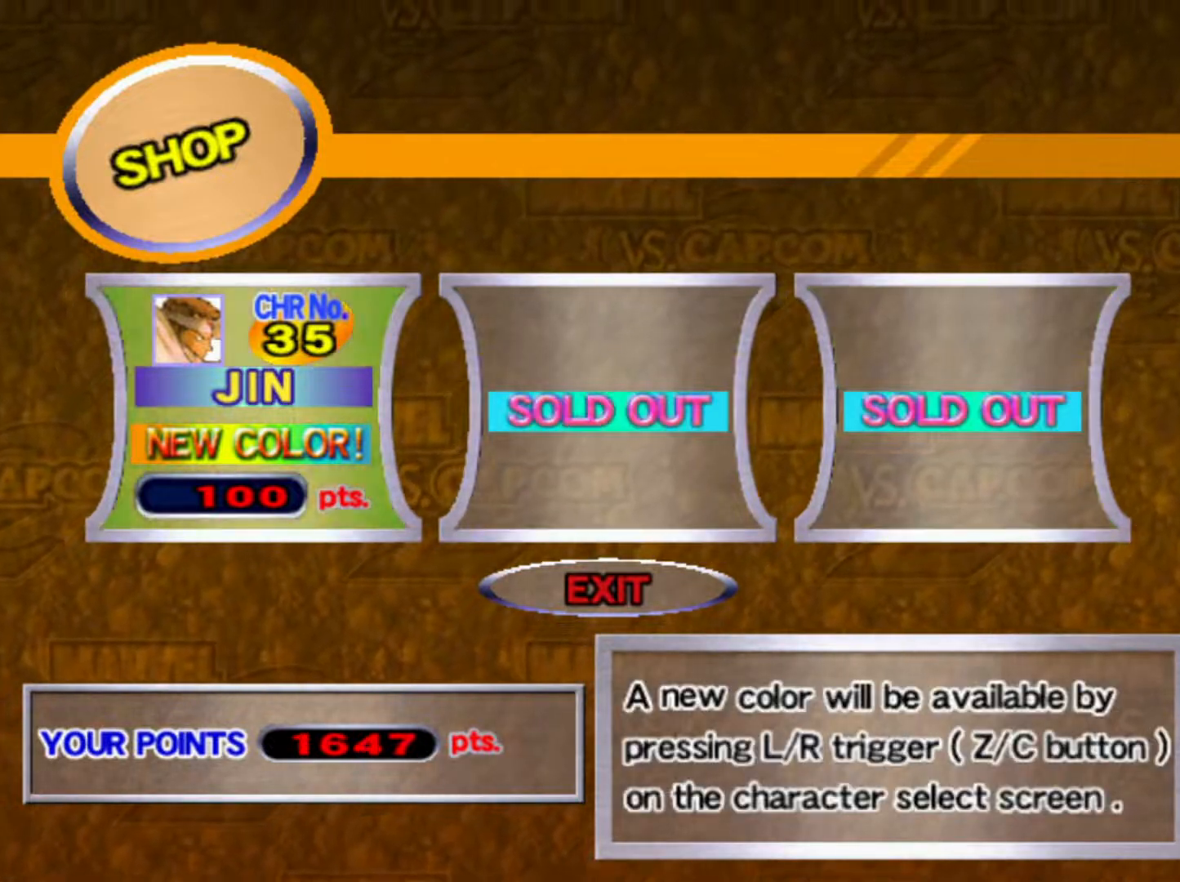
{"buttons": [], "left_stick": "center", "events": []}
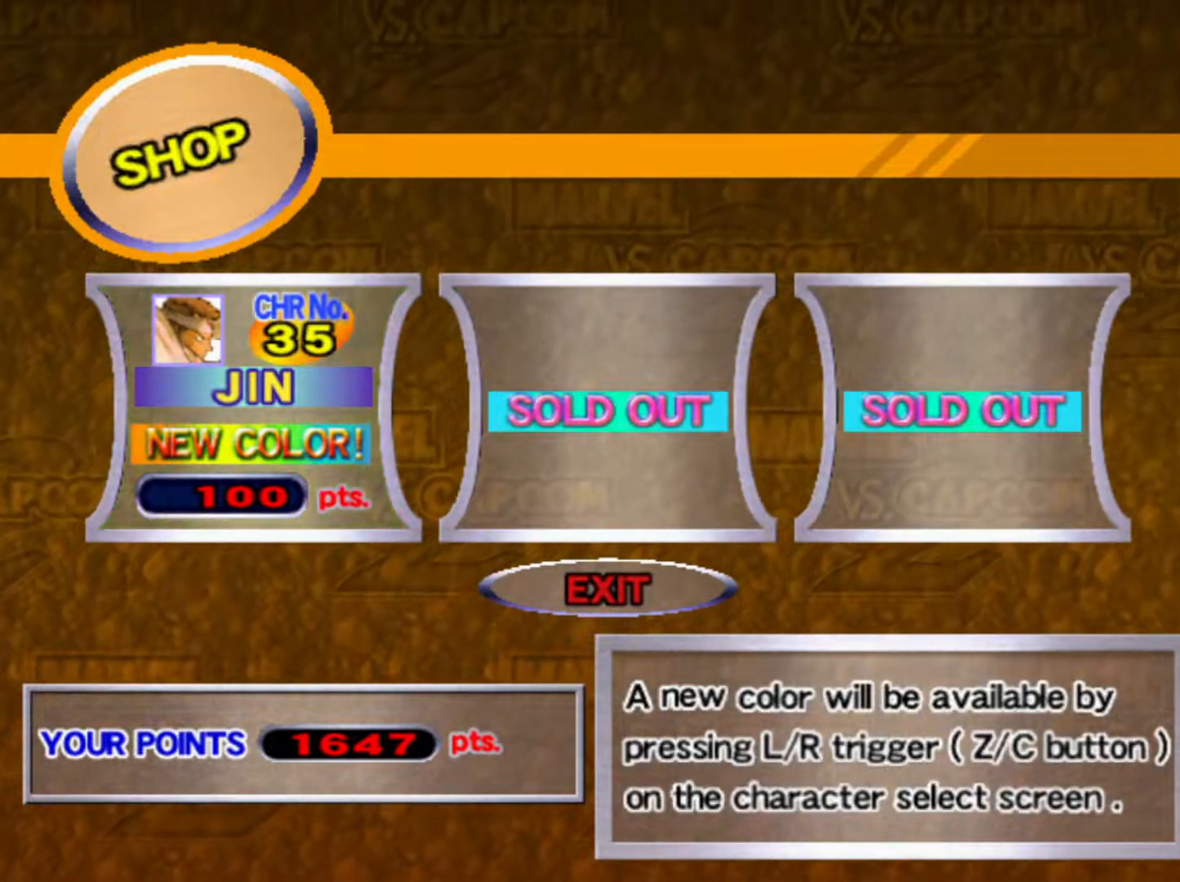
{"buttons": ["CIRCLE"], "left_stick": "center", "events": [[83, "CIRCLE", "down"], [200, "CIRCLE", "up"], [267, "left_stick", "left"], [450, "CIRCLE", "down"], [500, "left_stick", "center"]]}
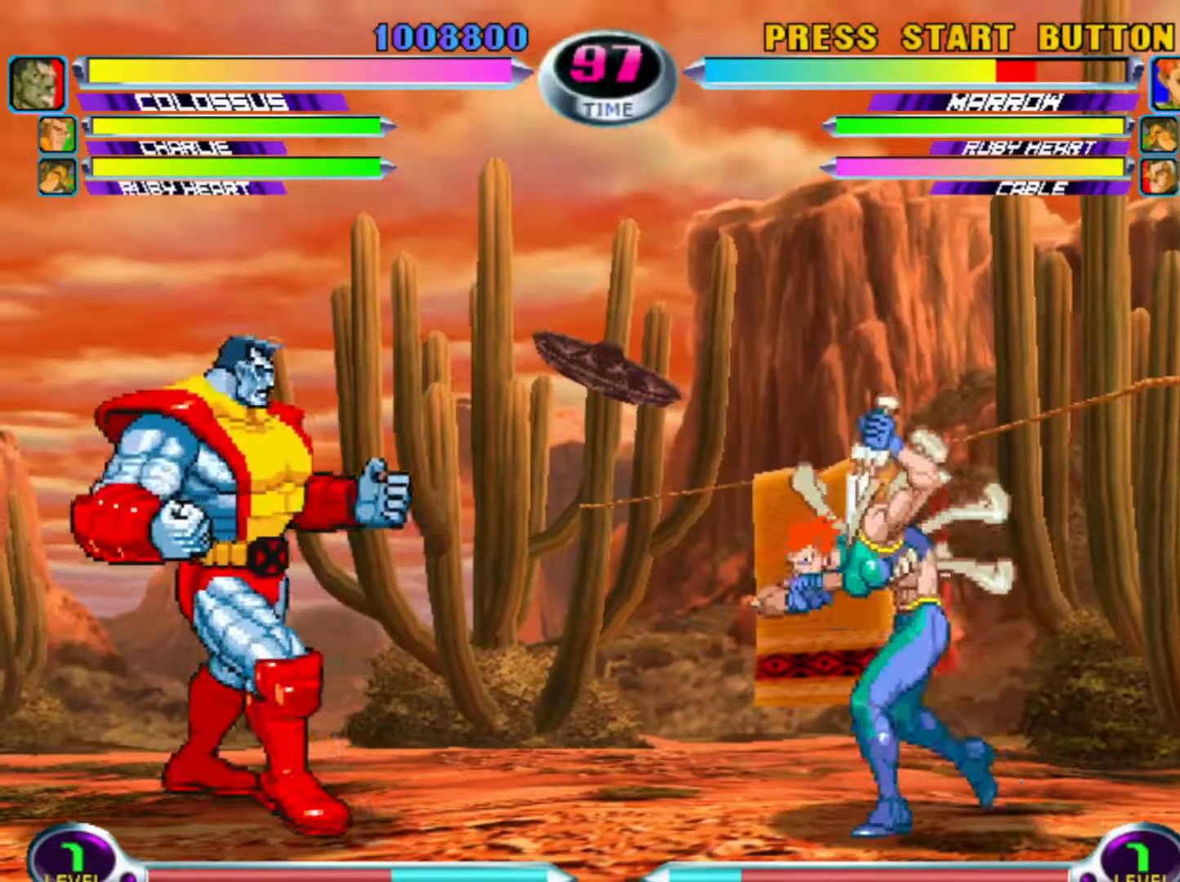
{"buttons": [], "left_stick": "left", "events": [[50, "CIRCLE", "up"], [367, "left_stick", "left"]]}
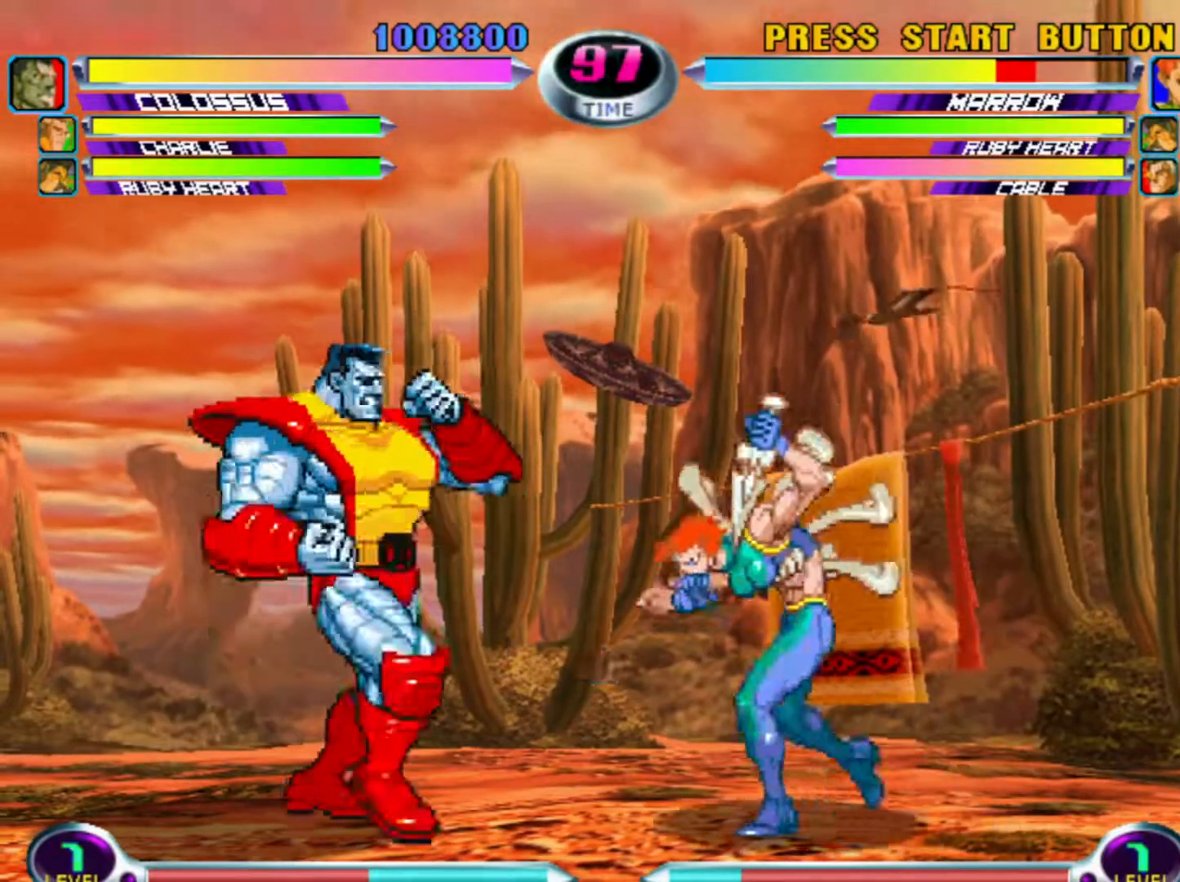
{"buttons": [], "left_stick": "up-right", "events": [[233, "left_stick", "right"], [333, "left_stick", "up-right"]]}
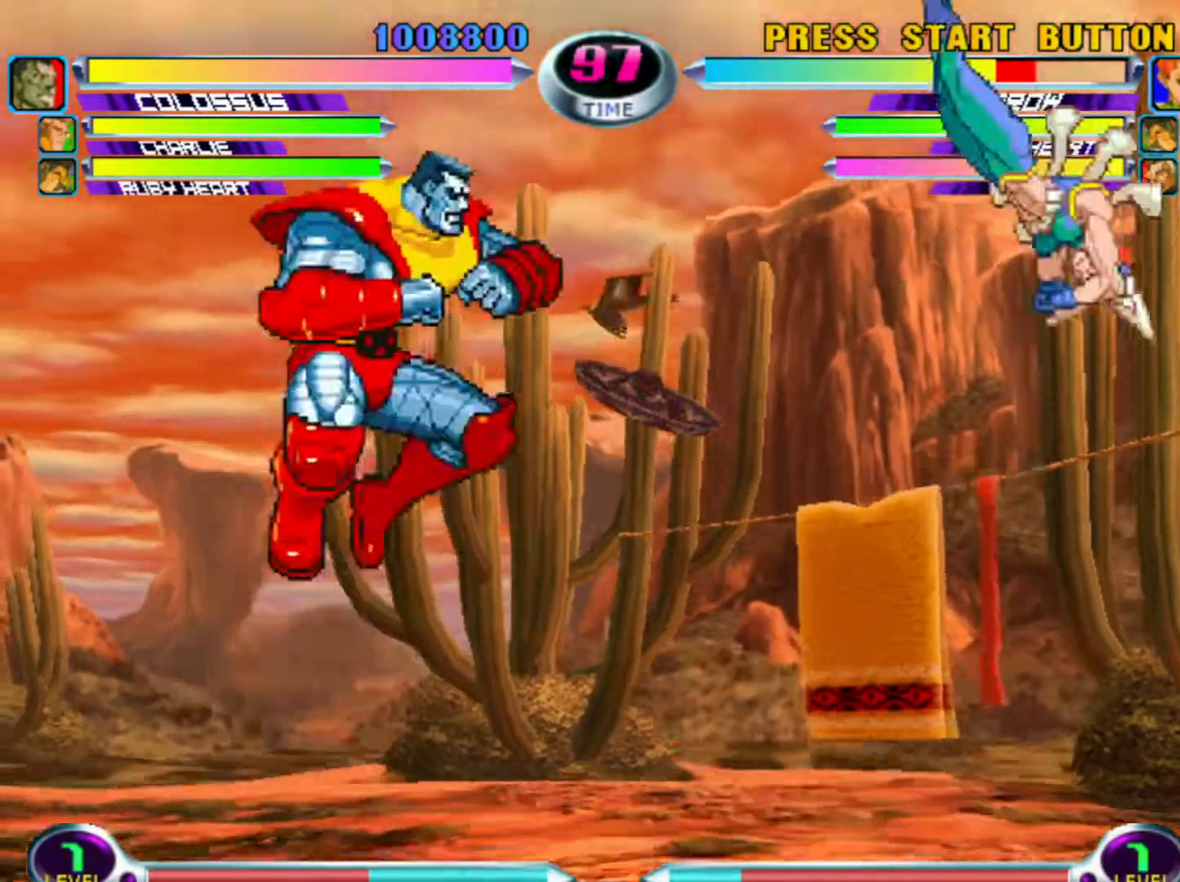
{"buttons": [], "left_stick": "center", "events": [[17, "left_stick", "down-left"], [117, "left_stick", "center"], [283, "SQUARE", "down"], [367, "SQUARE", "up"]]}
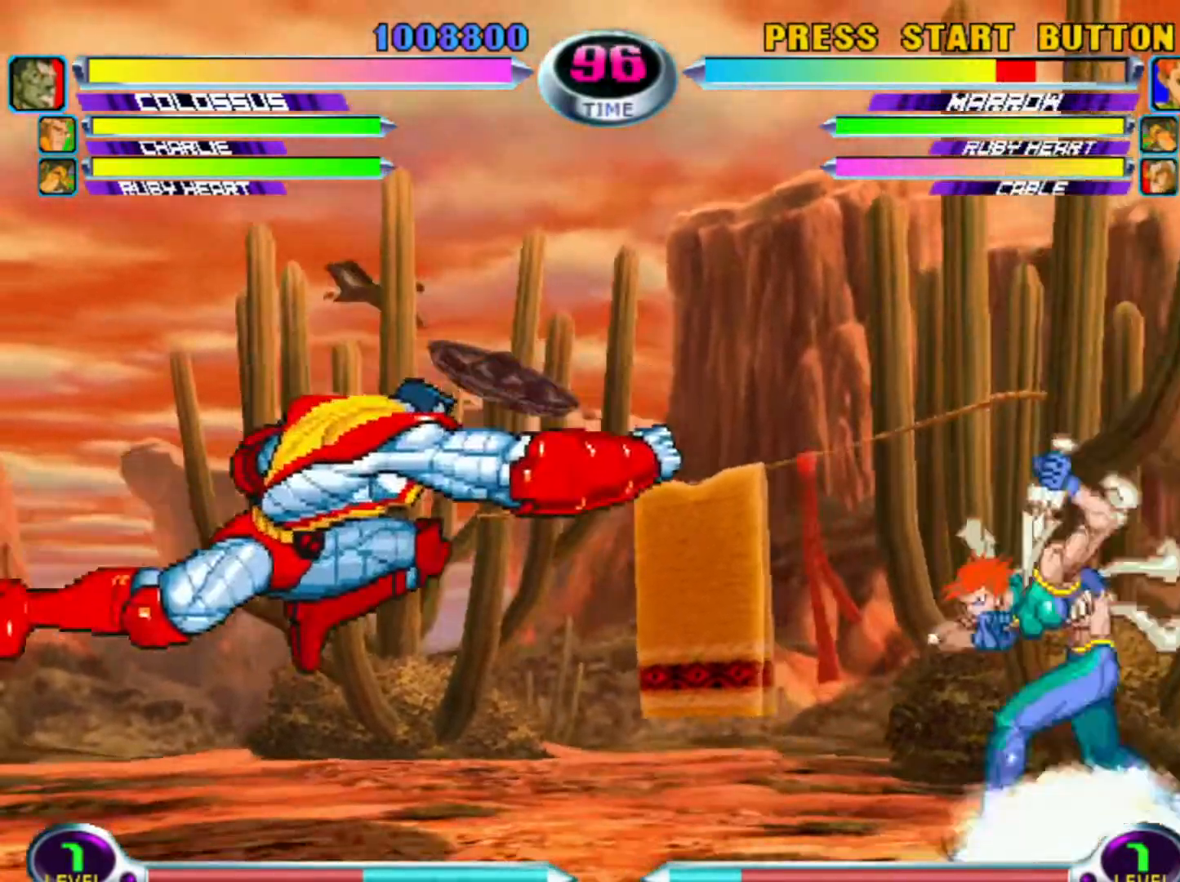
{"buttons": ["SQUARE"], "left_stick": "center", "events": [[100, "left_stick", "right"], [167, "left_stick", "center"], [250, "left_stick", "right"], [450, "SQUARE", "down"], [483, "left_stick", "center"]]}
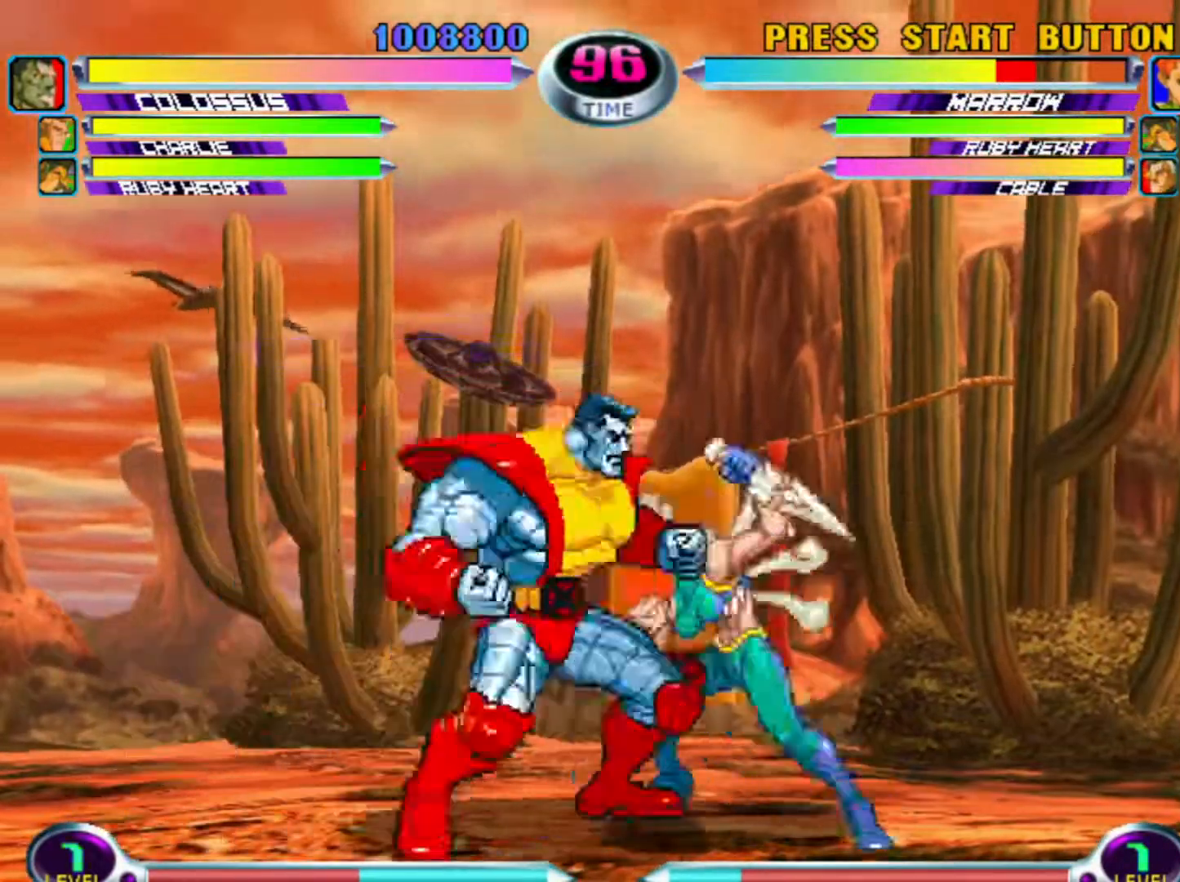
{"buttons": [], "left_stick": "up-right", "events": [[17, "SQUARE", "up"], [83, "CROSS", "down"], [150, "CROSS", "up"], [250, "CIRCLE", "down"], [317, "CIRCLE", "up"], [433, "left_stick", "right"], [500, "left_stick", "up-right"]]}
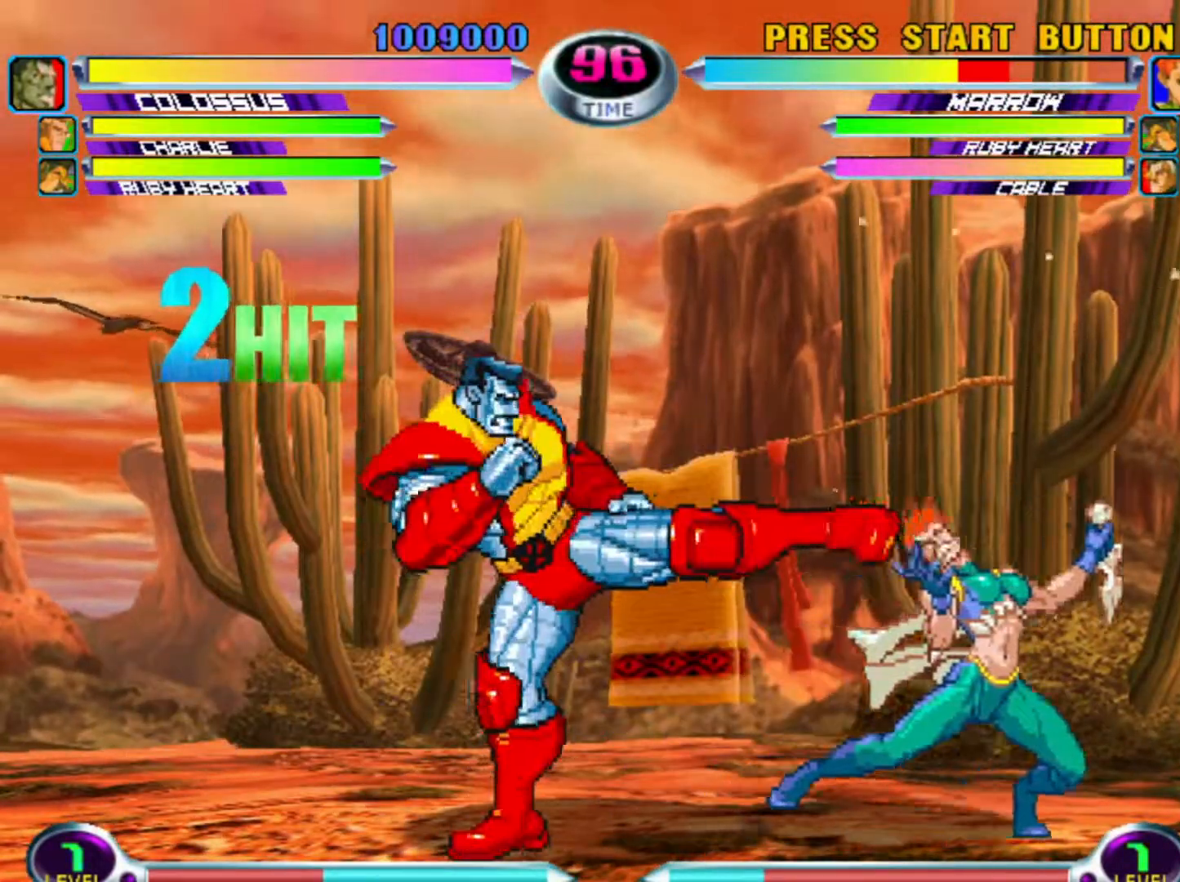
{"buttons": [], "left_stick": "down", "events": [[500, "left_stick", "down"]]}
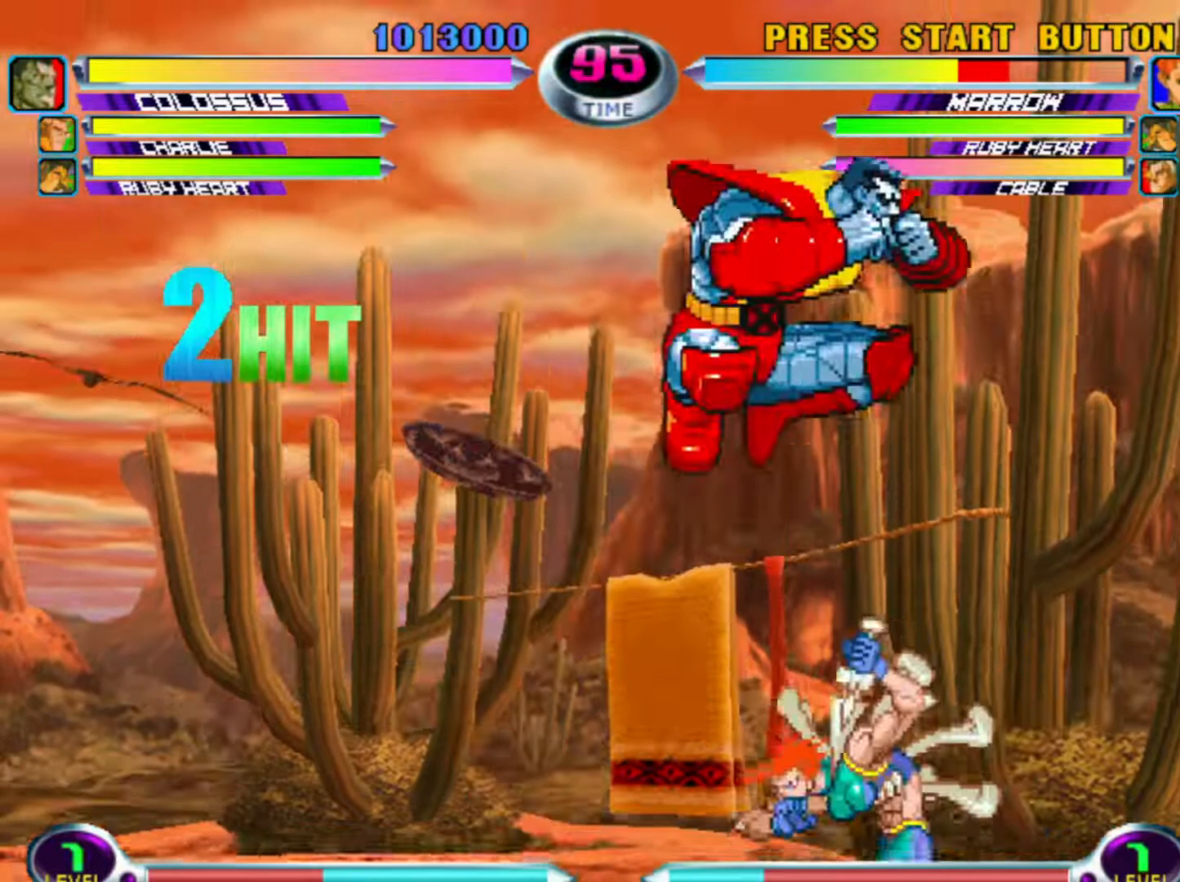
{"buttons": [], "left_stick": "left", "events": [[33, "left_stick", "down-left"], [150, "left_stick", "center"], [217, "SQUARE", "down"], [317, "SQUARE", "up"], [450, "left_stick", "left"]]}
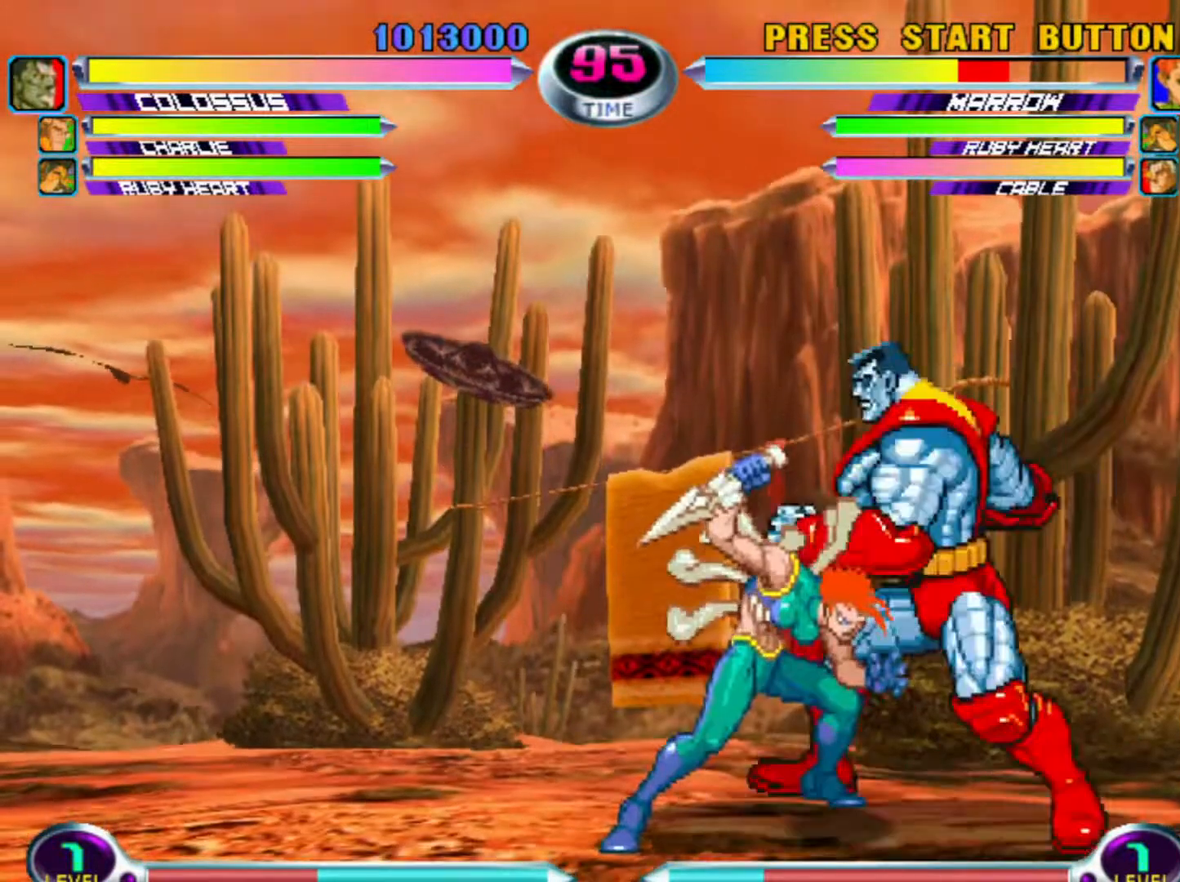
{"buttons": [], "left_stick": "left", "events": [[83, "CROSS", "down"], [183, "CROSS", "up"], [350, "CIRCLE", "down"], [450, "CIRCLE", "up"]]}
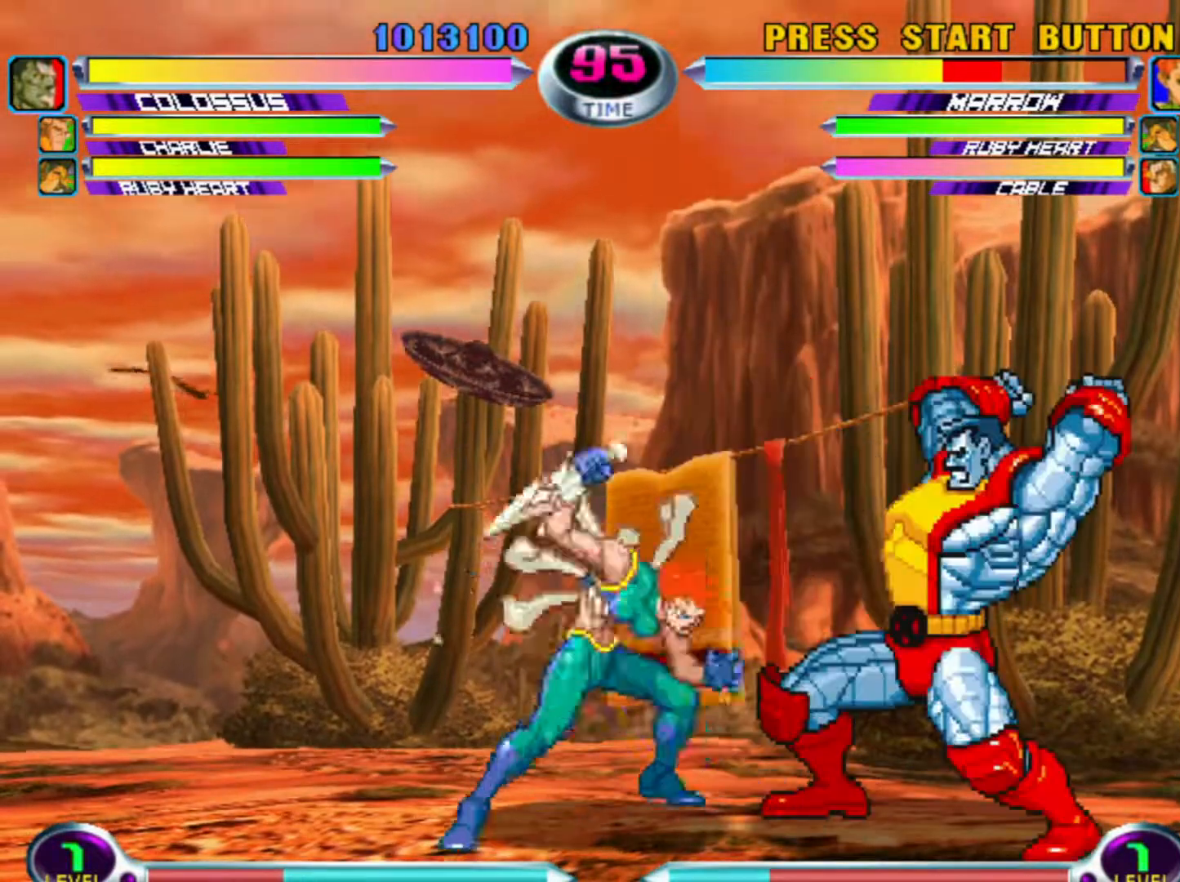
{"buttons": ["CROSS"], "left_stick": "up-left", "events": [[233, "left_stick", "up-left"], [317, "SQUARE", "down"], [433, "SQUARE", "up"], [483, "CROSS", "down"]]}
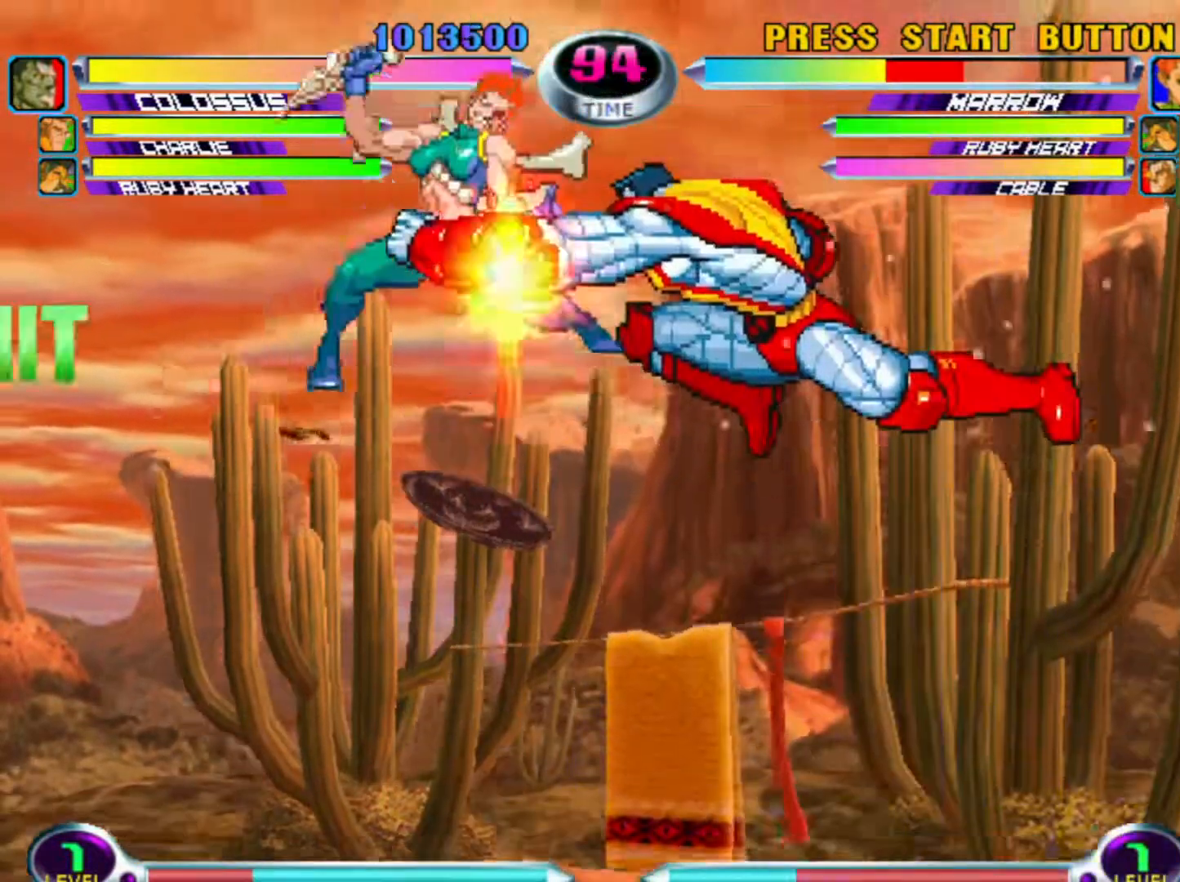
{"buttons": ["SQUARE", "TRIANGLE"], "left_stick": "down-right", "events": [[67, "CROSS", "up"], [83, "left_stick", "center"], [150, "SQUARE", "down"], [250, "SQUARE", "up"], [300, "CROSS", "down"], [417, "CROSS", "up"], [483, "left_stick", "down-right"], [500, "SQUARE", "down"], [500, "TRIANGLE", "down"]]}
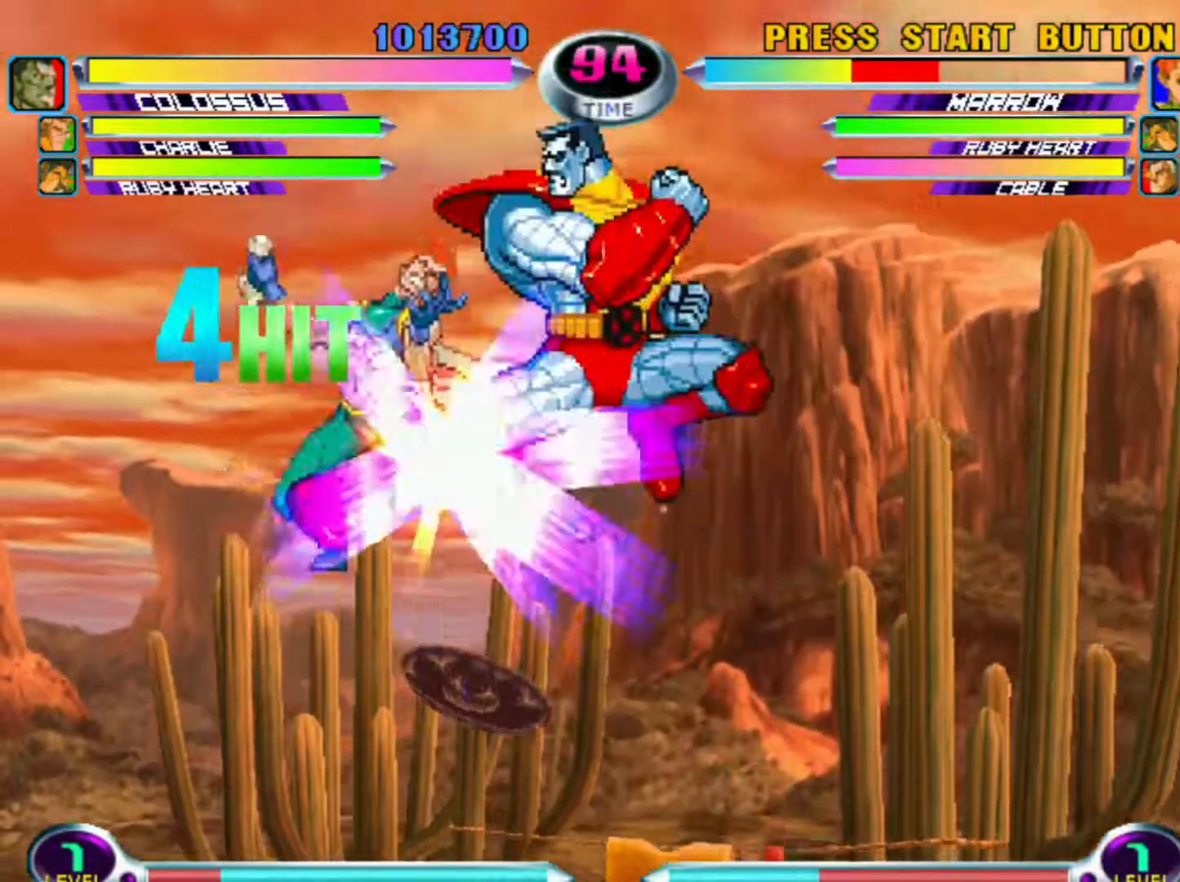
{"buttons": [], "left_stick": "left", "events": [[33, "SQUARE", "up"], [50, "left_stick", "down"], [67, "TRIANGLE", "up"], [133, "left_stick", "left"], [150, "CIRCLE", "down"], [167, "CROSS", "down"], [217, "CIRCLE", "up"], [217, "CROSS", "up"], [250, "left_stick", "center"], [283, "CIRCLE", "down"], [283, "CROSS", "down"], [333, "CROSS", "up"], [350, "CIRCLE", "up"], [400, "CIRCLE", "down"], [417, "CROSS", "down"], [450, "left_stick", "left"], [467, "CIRCLE", "up"], [467, "CROSS", "up"]]}
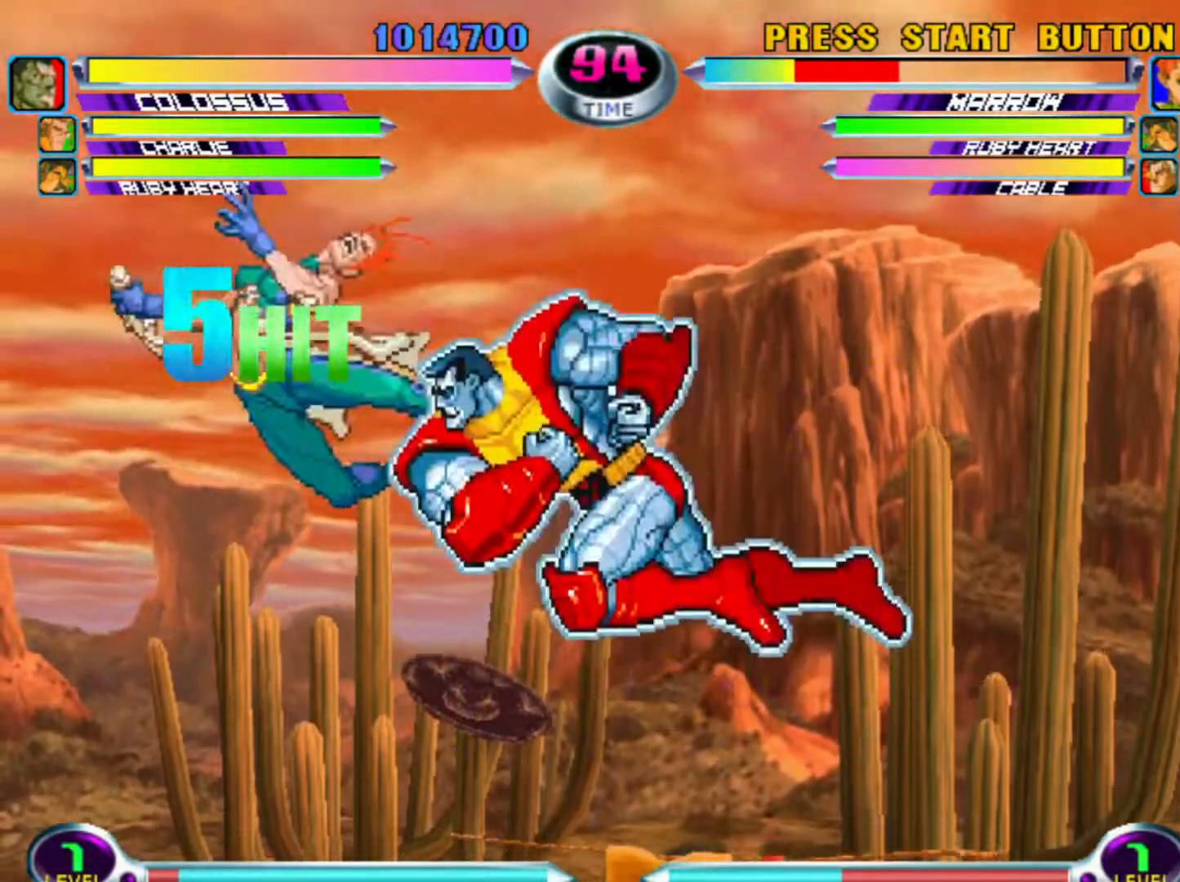
{"buttons": [], "left_stick": "center", "events": [[50, "CIRCLE", "down"], [50, "CROSS", "down"], [100, "left_stick", "center"], [133, "CIRCLE", "up"], [133, "CROSS", "up"], [250, "CIRCLE", "down"], [250, "CROSS", "down"], [317, "CIRCLE", "up"], [317, "CROSS", "up"]]}
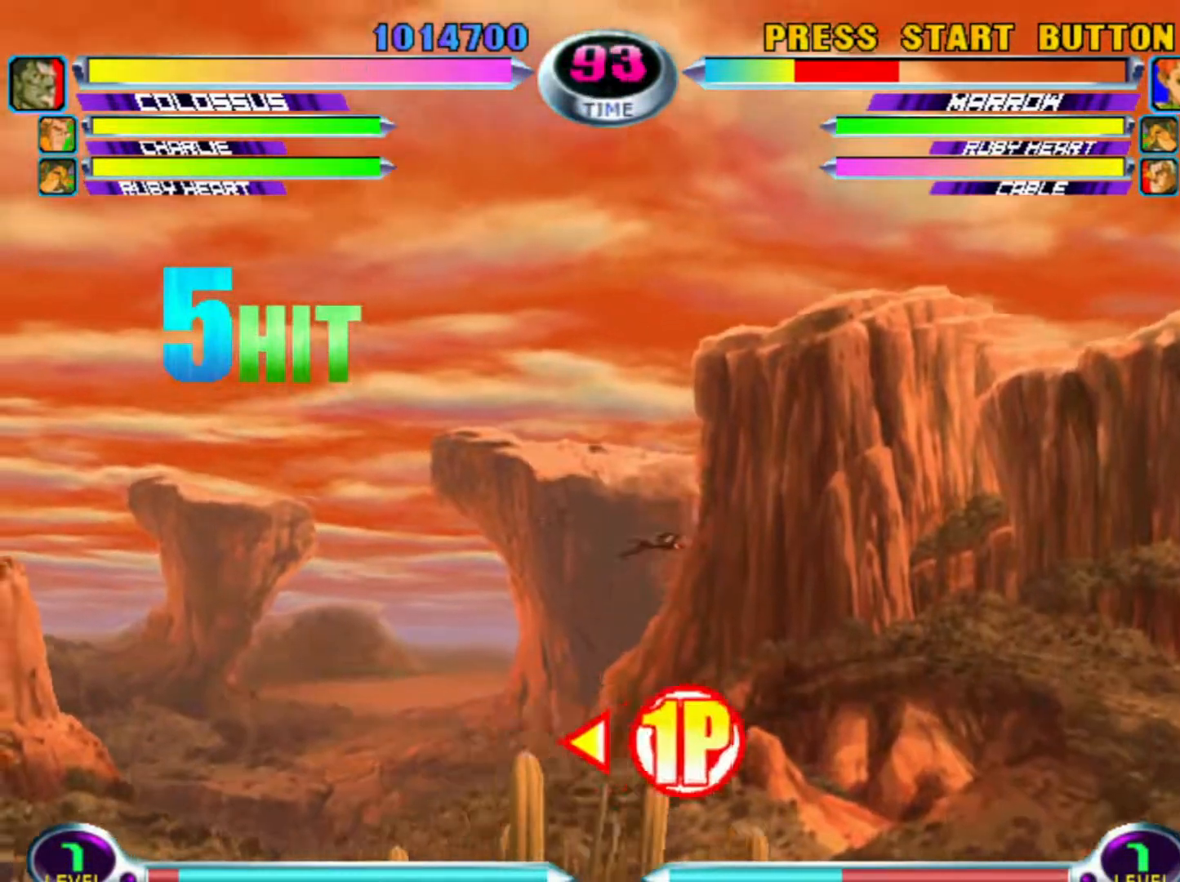
{"buttons": [], "left_stick": "center", "events": []}
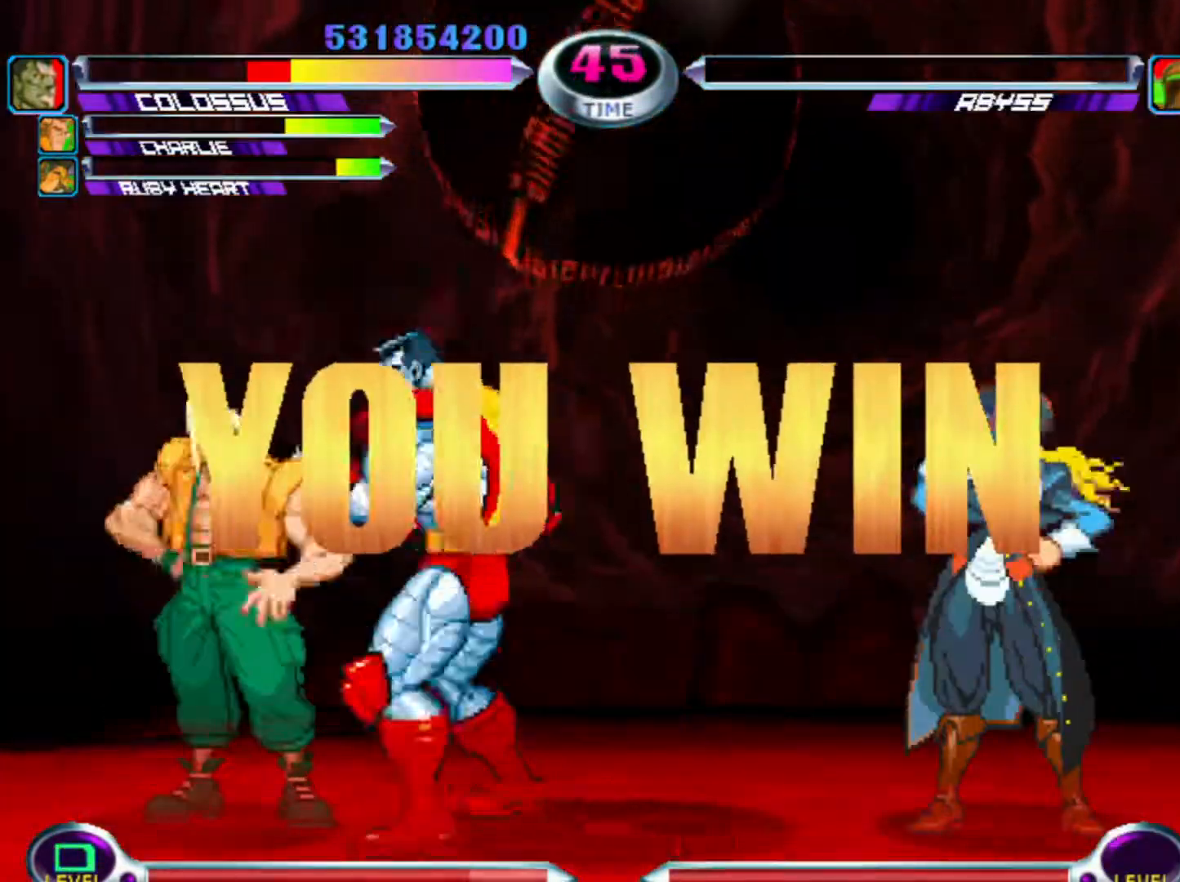
{"buttons": [], "left_stick": "center", "events": []}
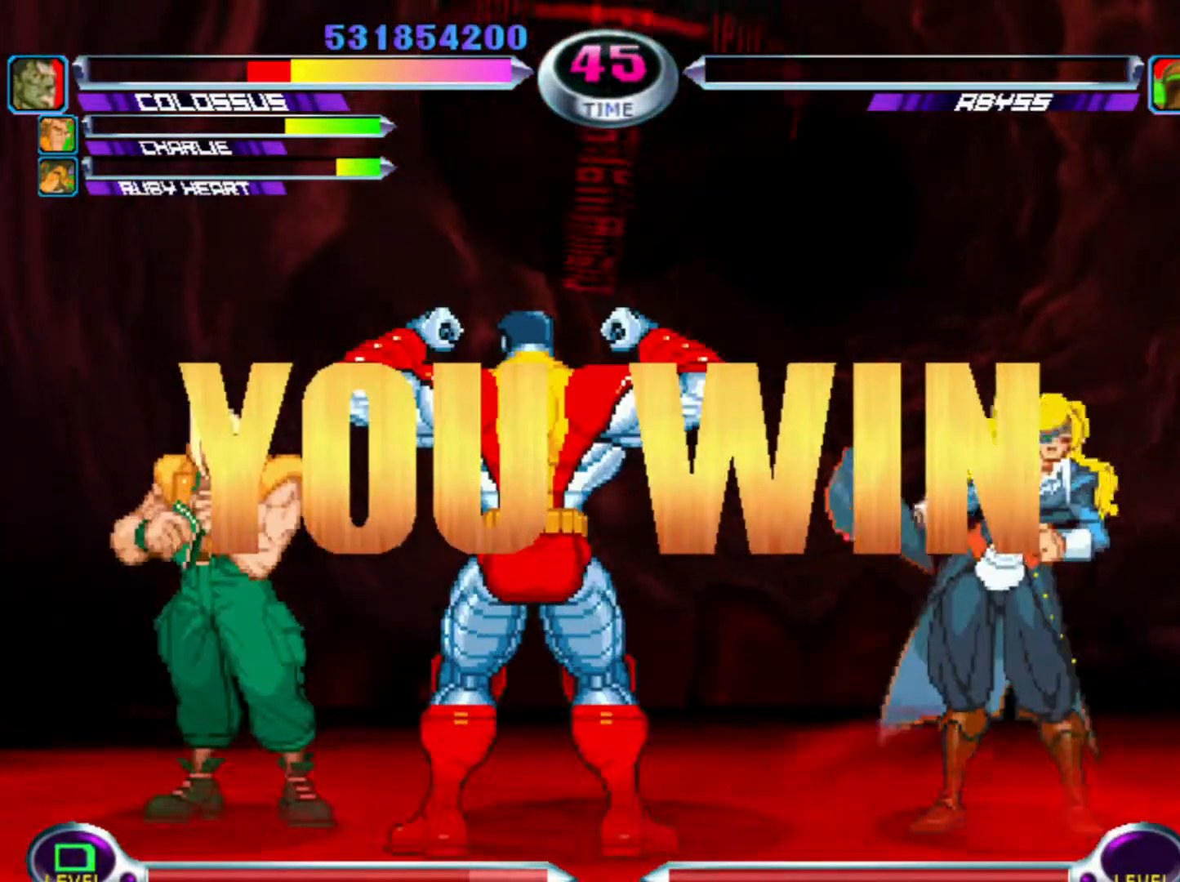
{"buttons": [], "left_stick": "center", "events": []}
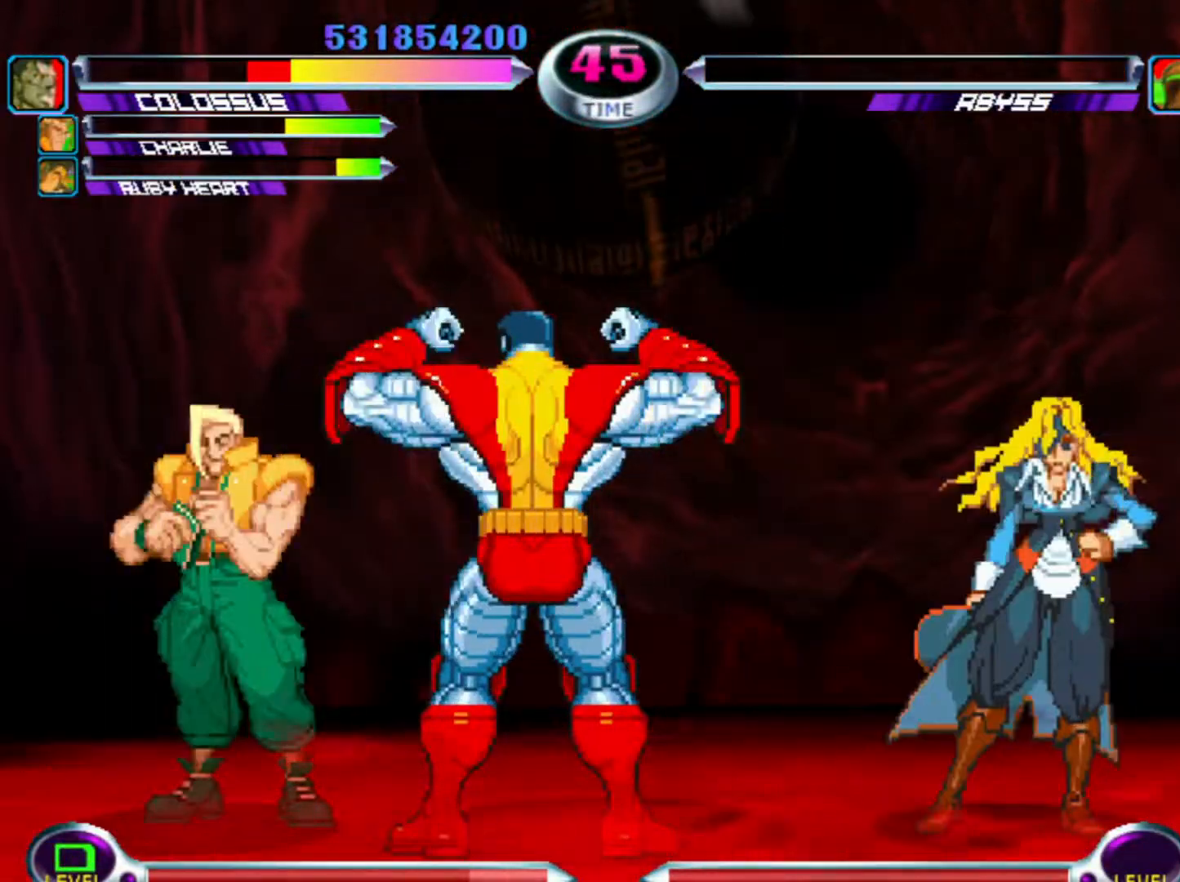
{"buttons": [], "left_stick": "center", "events": []}
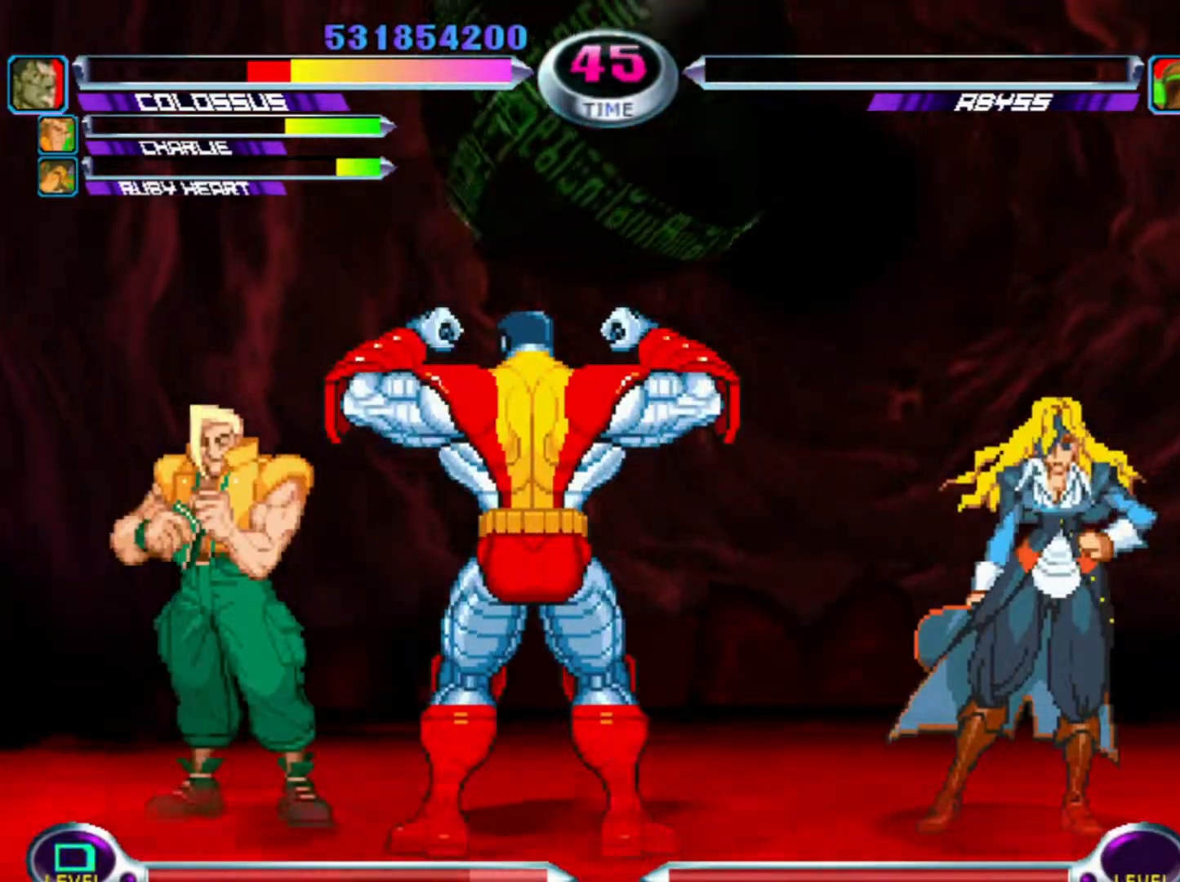
{"buttons": [], "left_stick": "center", "events": []}
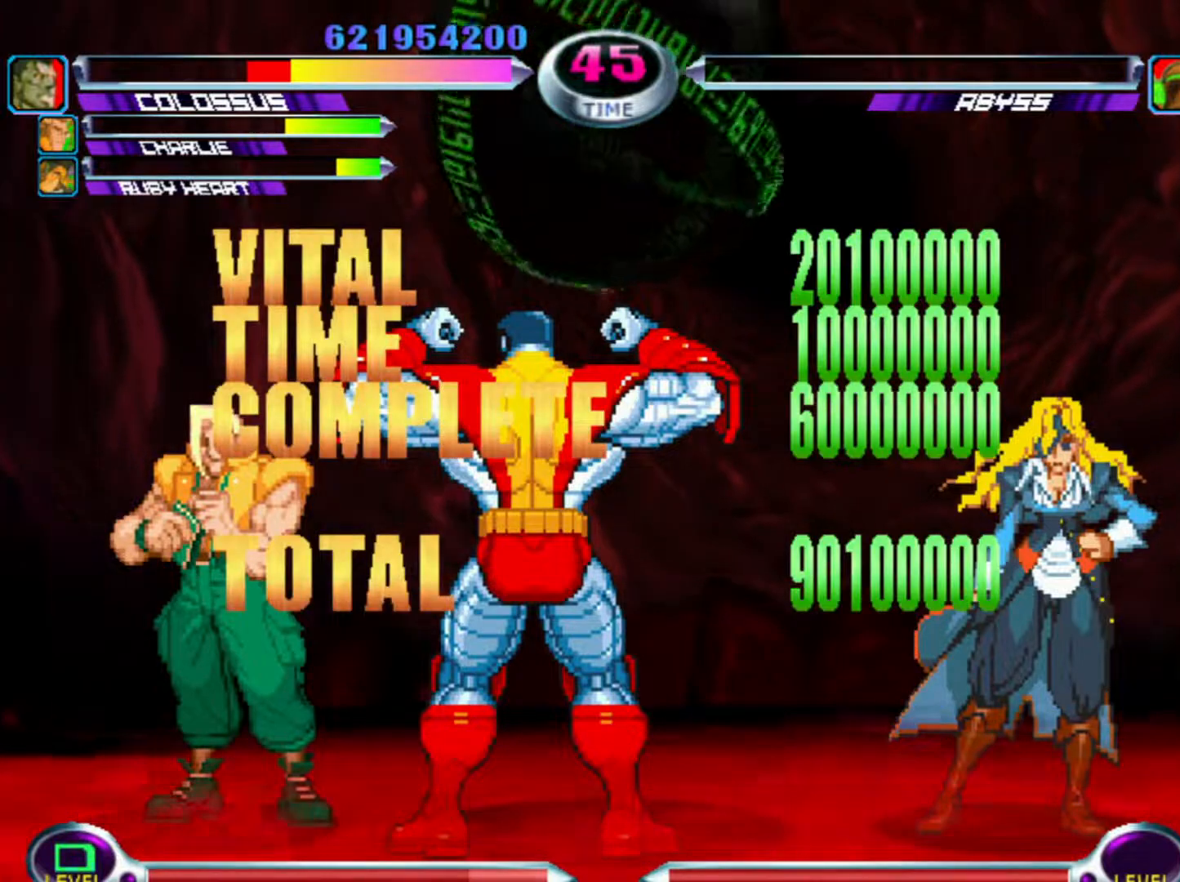
{"buttons": ["CROSS"], "left_stick": "center", "events": [[483, "CROSS", "down"]]}
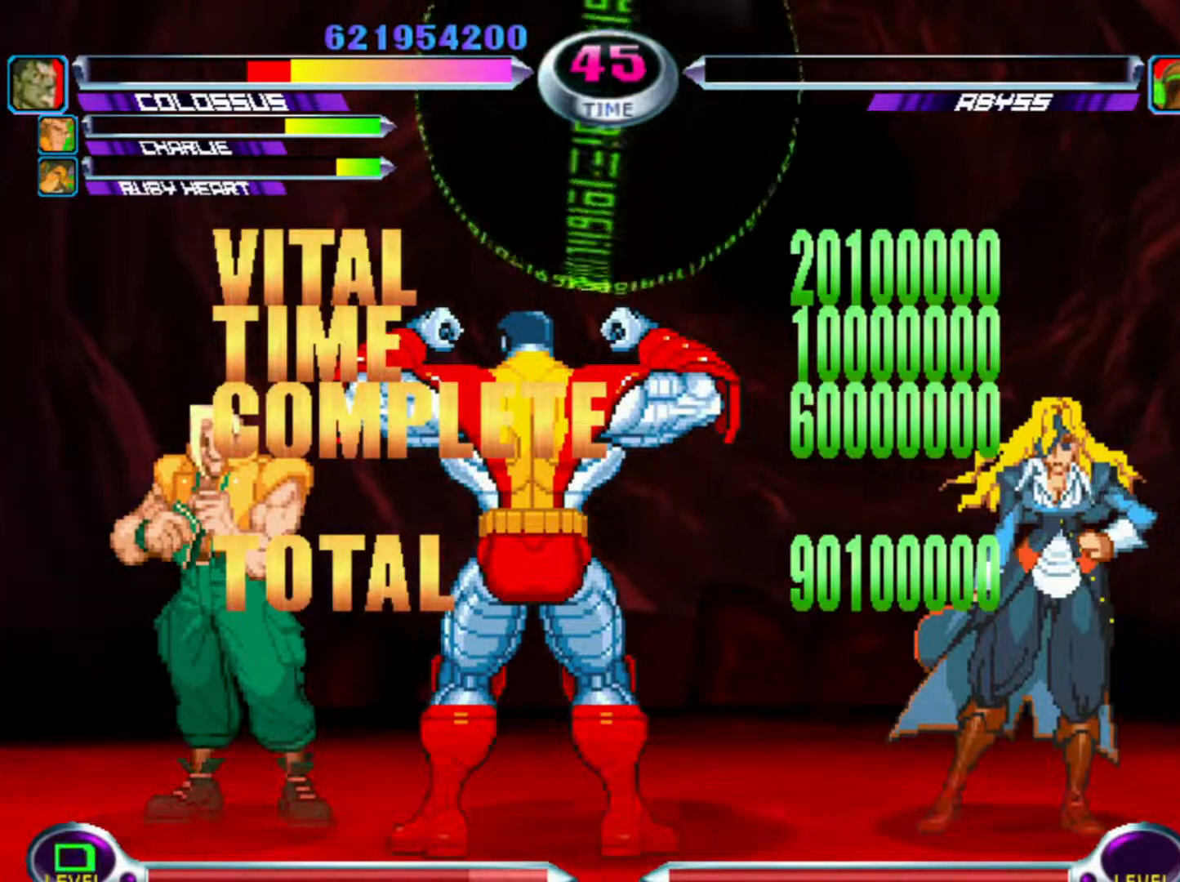
{"buttons": [], "left_stick": "center", "events": [[67, "CROSS", "up"]]}
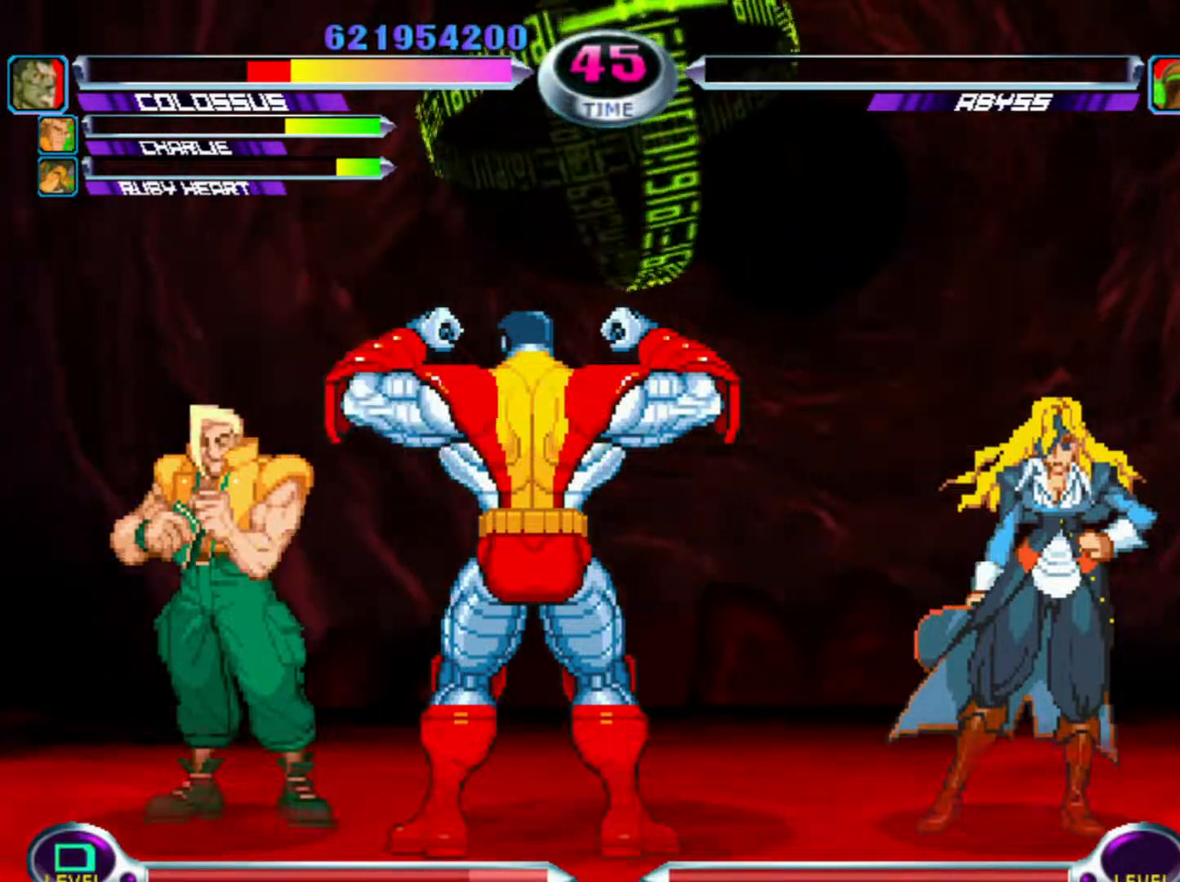
{"buttons": [], "left_stick": "center", "events": []}
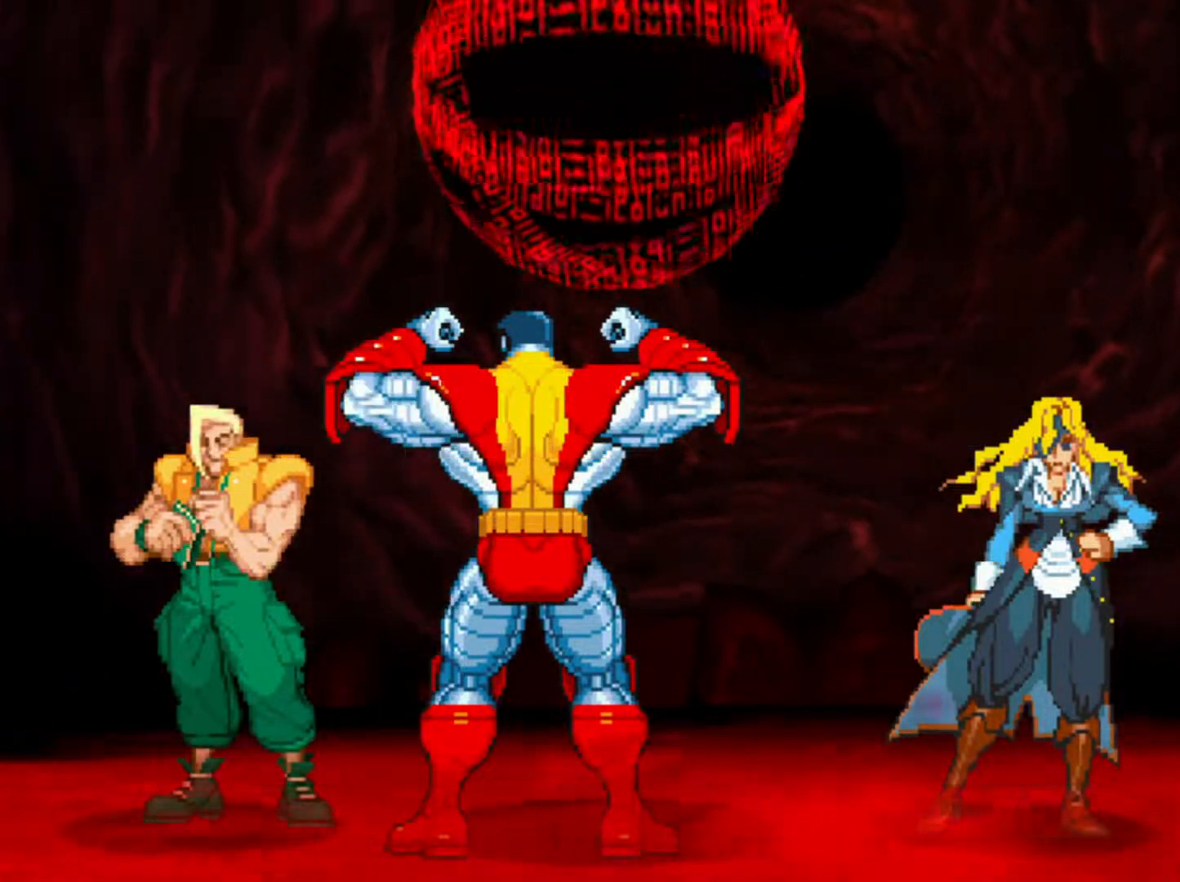
{"buttons": [], "left_stick": "center", "events": []}
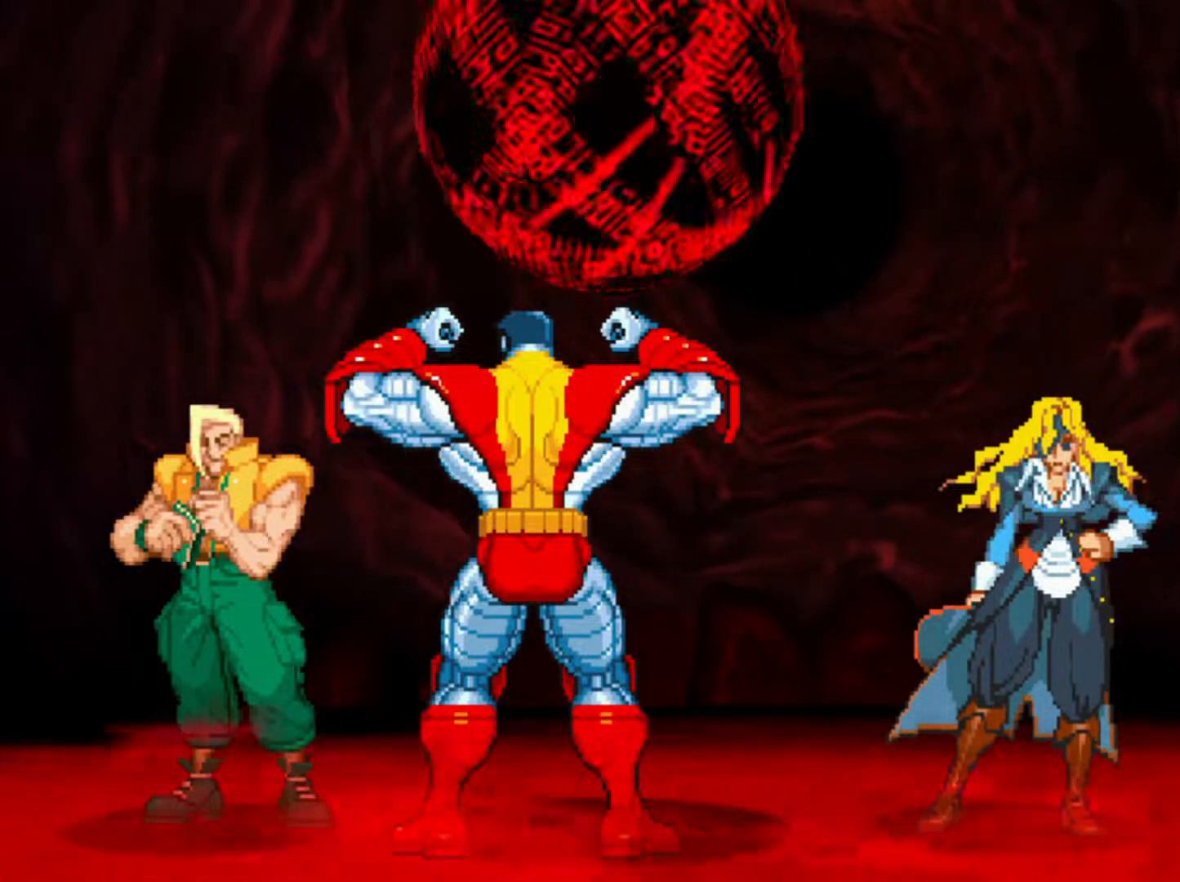
{"buttons": [], "left_stick": "center", "events": [[283, "left_stick", "left"], [417, "left_stick", "center"]]}
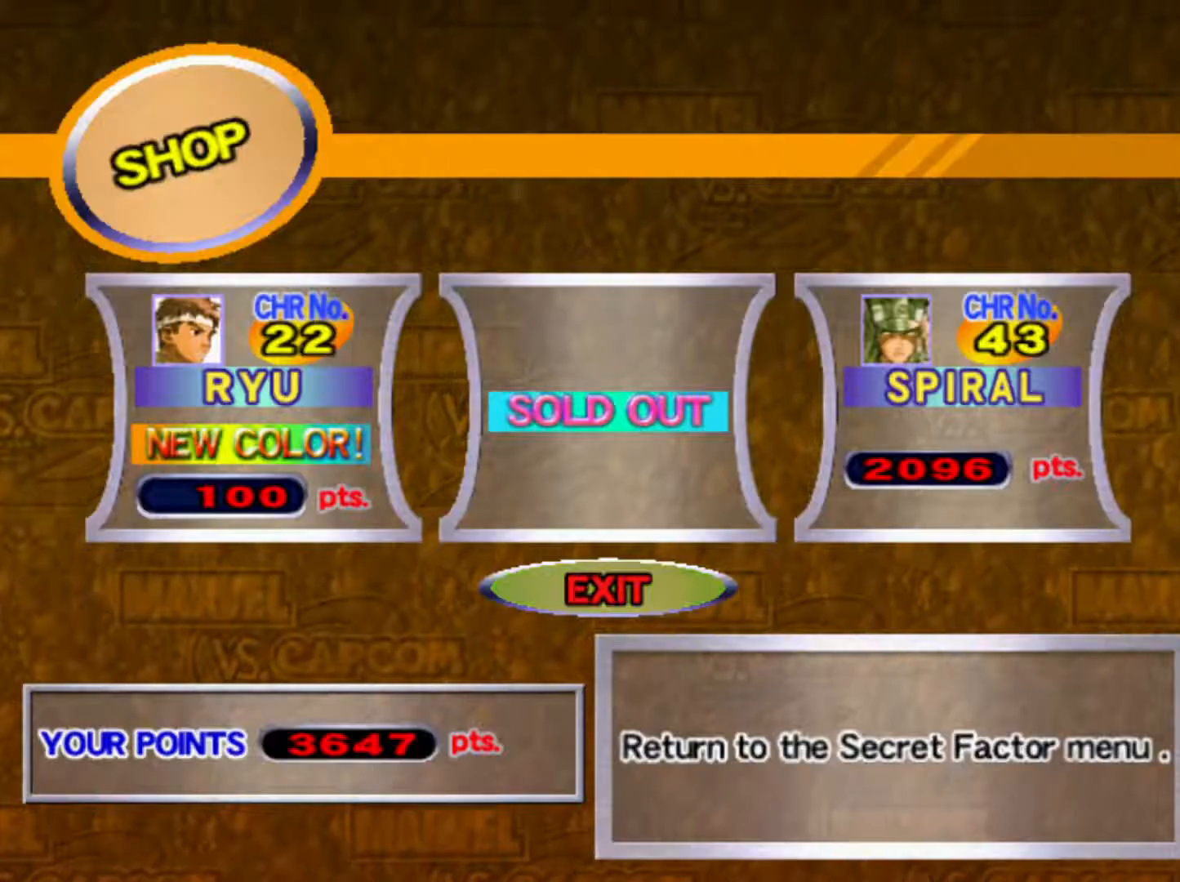
{"buttons": [], "left_stick": "center", "events": [[267, "left_stick", "up-left"], [433, "left_stick", "center"]]}
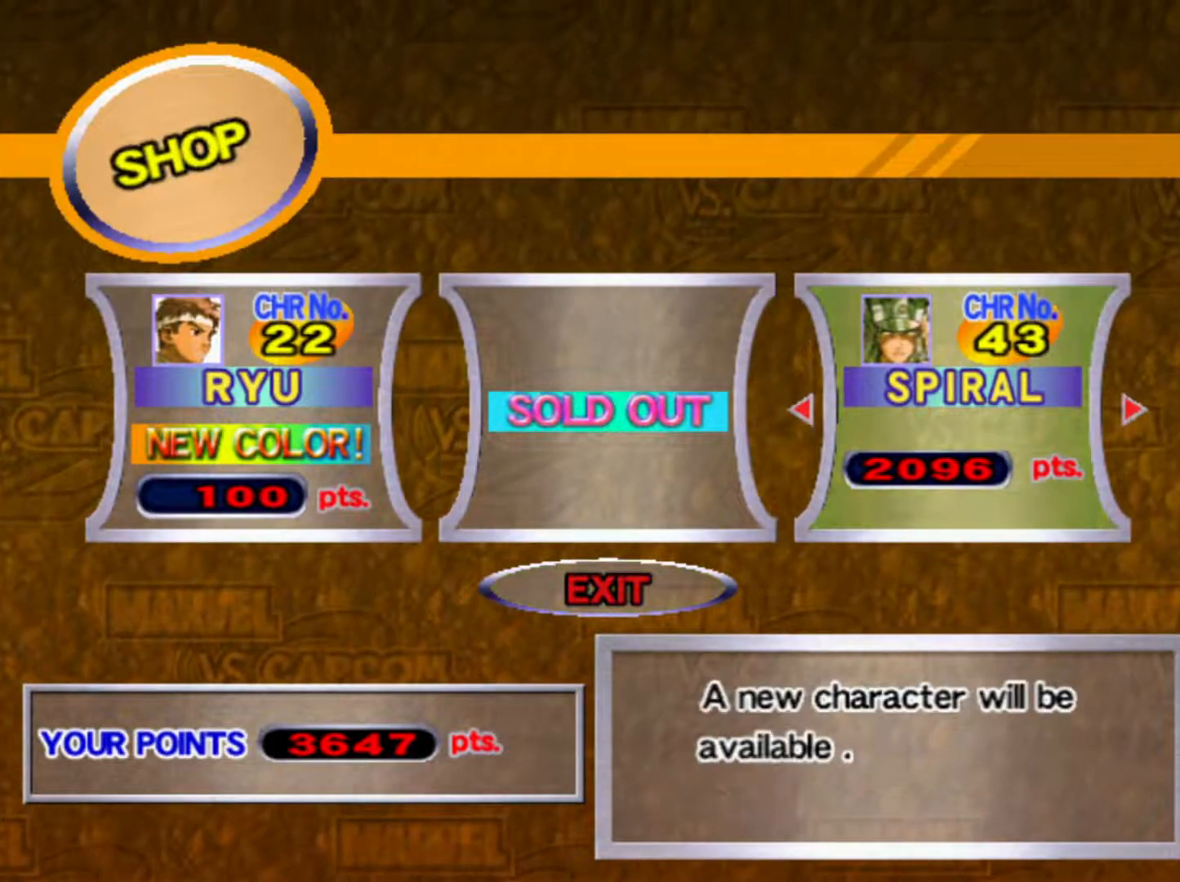
{"buttons": [], "left_stick": "center", "events": [[50, "left_stick", "right"], [200, "left_stick", "center"]]}
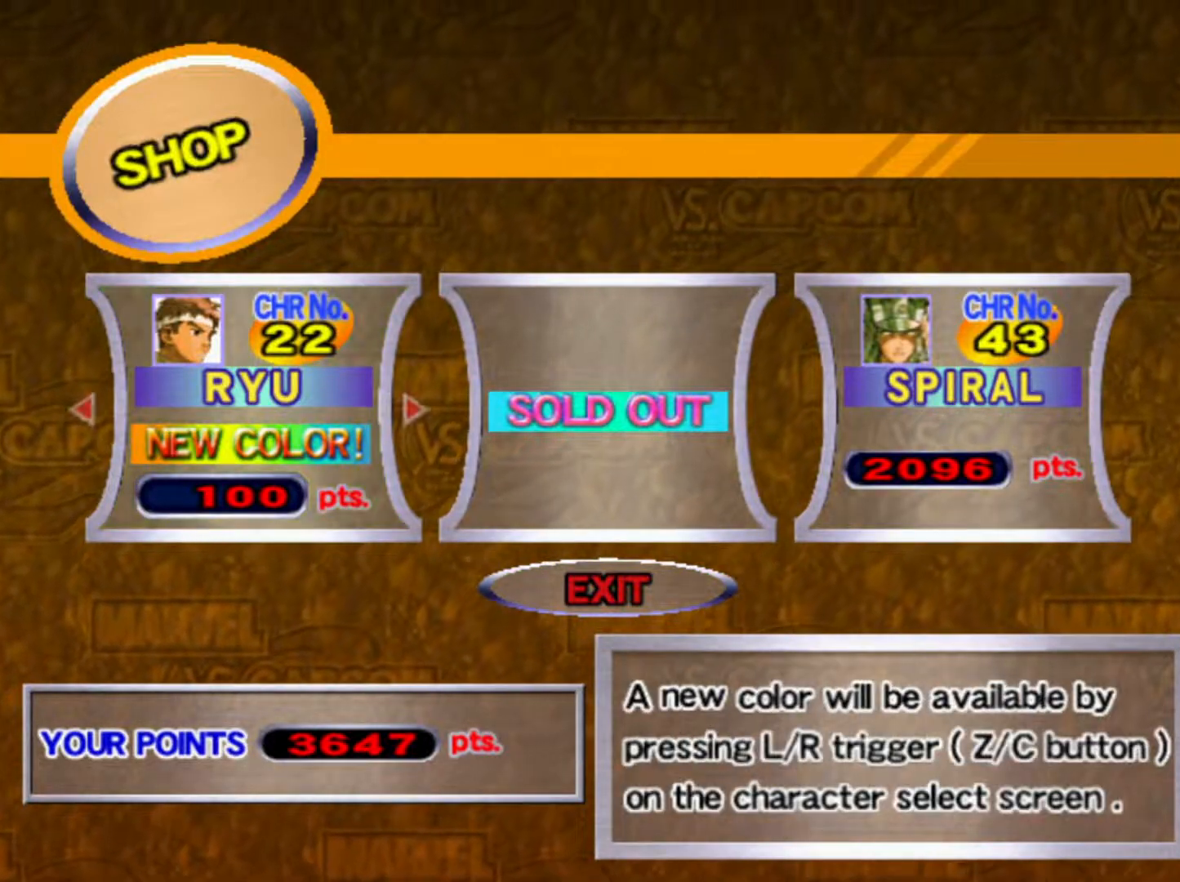
{"buttons": [], "left_stick": "center", "events": [[33, "left_stick", "left"], [250, "left_stick", "center"]]}